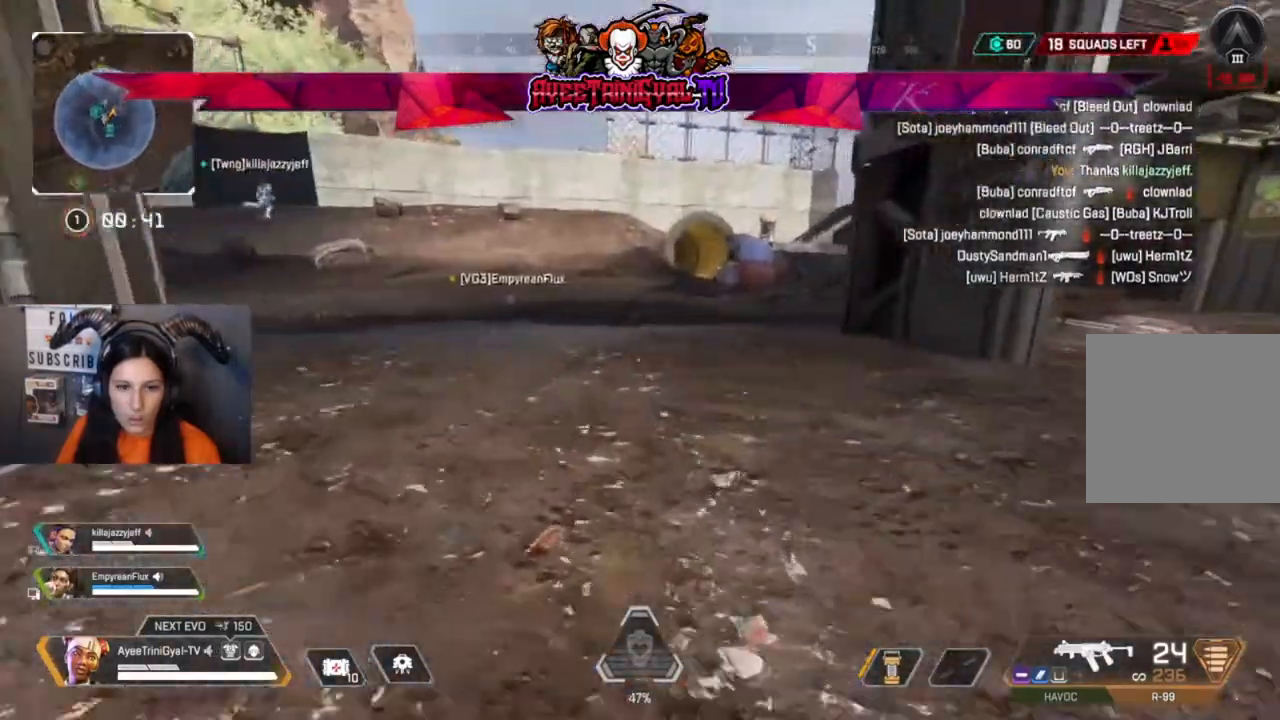
Gameplay with a controller (Xbox layout); each line is a JSON object with the inputs held at the frame after it. "events" lists button and stick changes between this image and that frame as [ms after this image, input, new state], when the widget could be followed in between.
{"buttons": [], "left_stick": "up", "right_stick": "center", "events": [[200, "R3", "down"], [333, "R3", "up"]]}
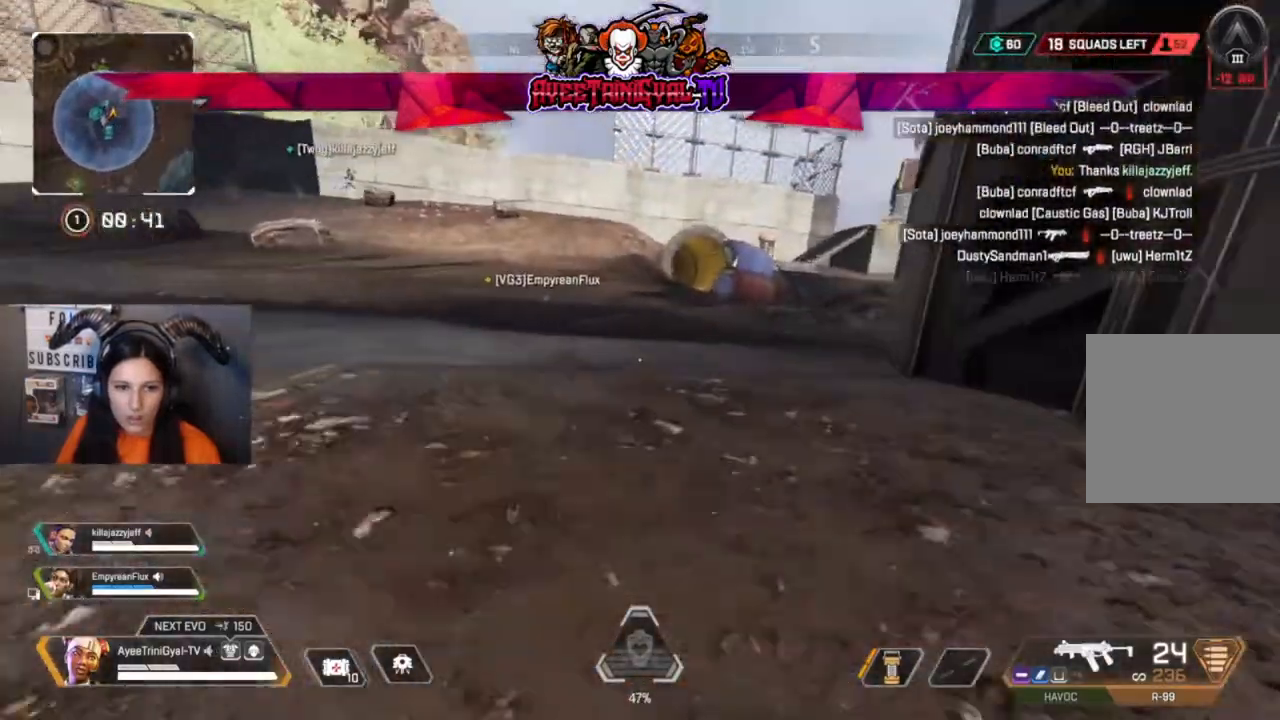
{"buttons": [], "left_stick": "up", "right_stick": "center"}
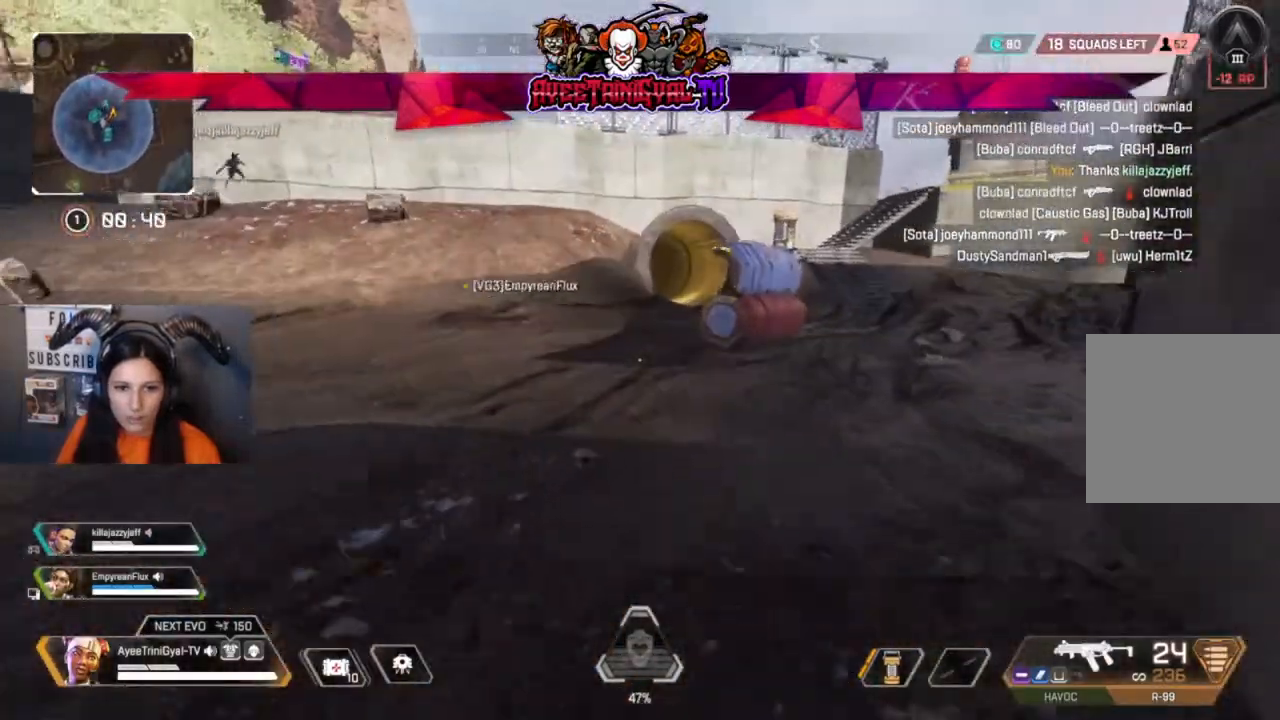
{"buttons": [], "left_stick": "up", "right_stick": "center", "events": []}
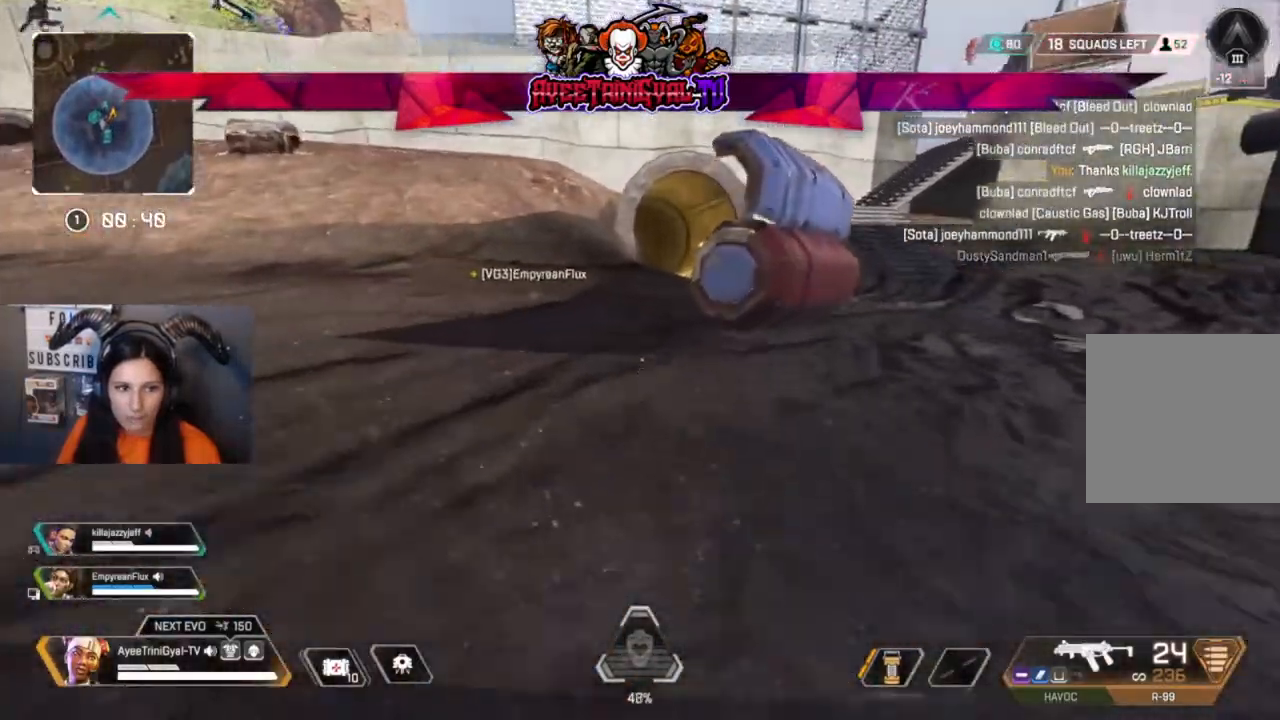
{"buttons": [], "left_stick": "up", "right_stick": "center", "events": []}
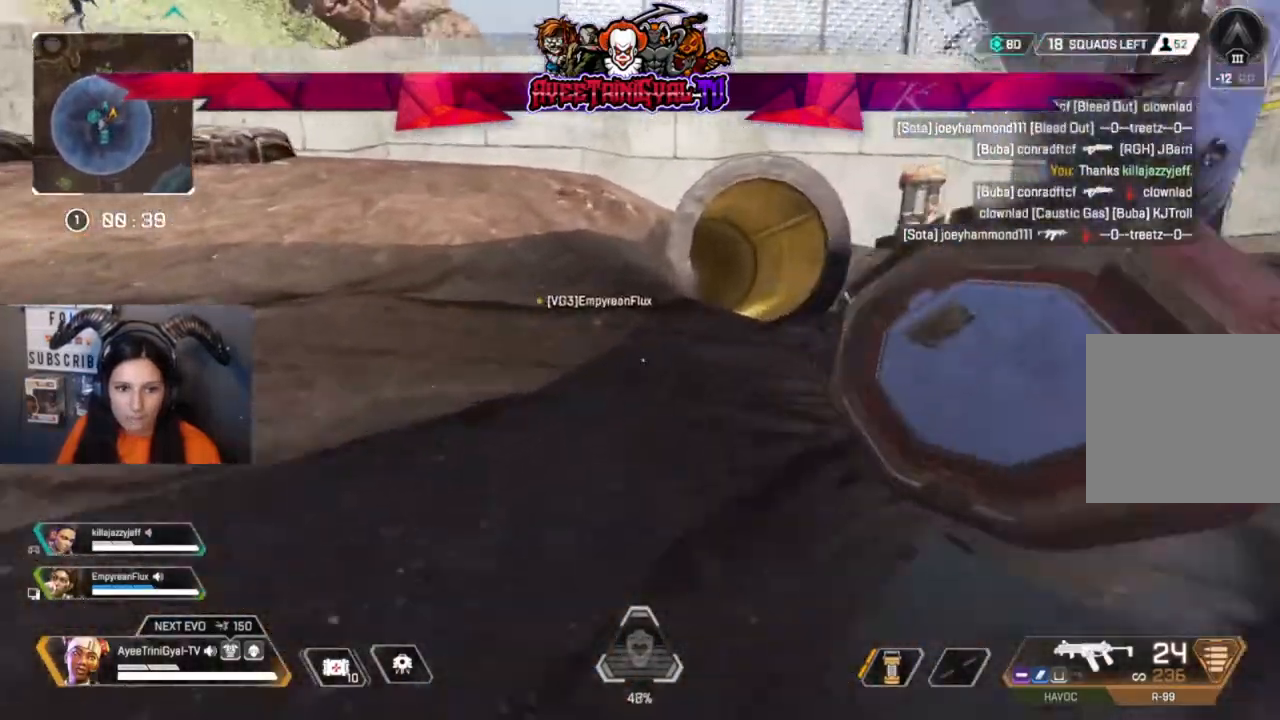
{"buttons": [], "left_stick": "up", "right_stick": "right", "events": [[333, "right_stick", "right"]]}
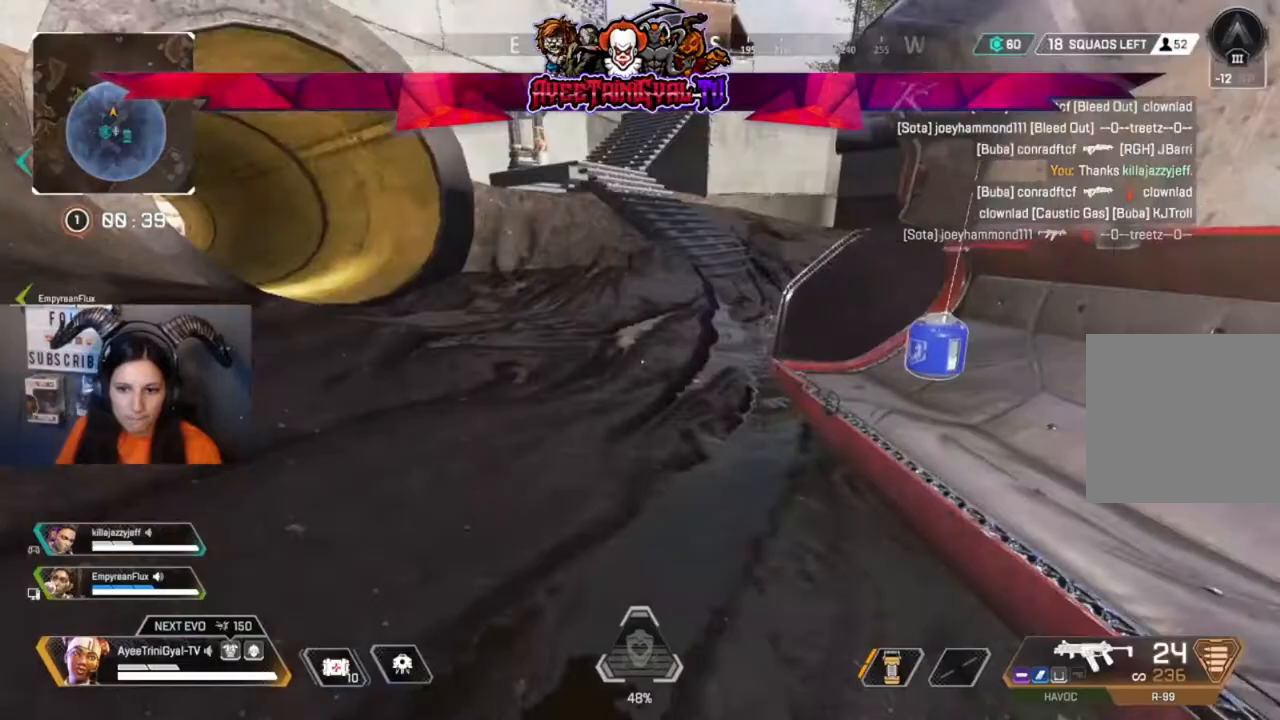
{"buttons": [], "left_stick": "up", "right_stick": "center", "events": [[67, "right_stick", "center"], [233, "right_stick", "left"], [400, "right_stick", "center"]]}
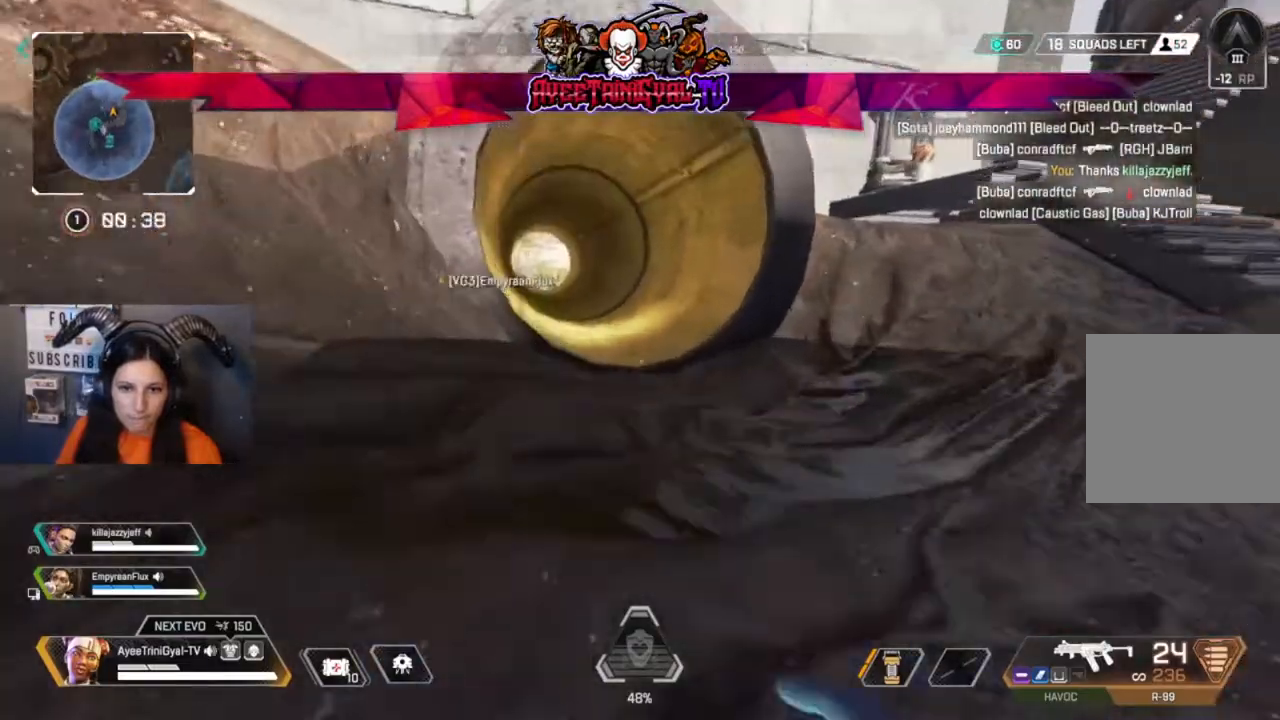
{"buttons": [], "left_stick": "up", "right_stick": "center"}
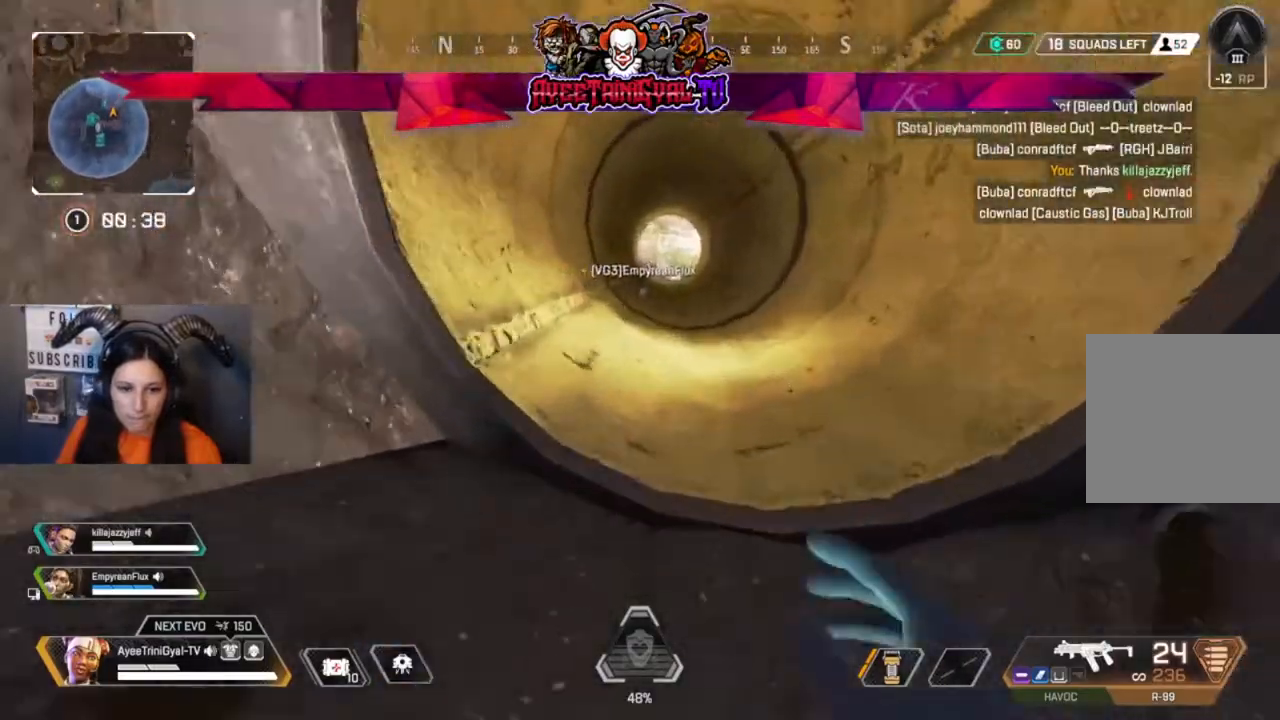
{"buttons": [], "left_stick": "up", "right_stick": "center", "events": []}